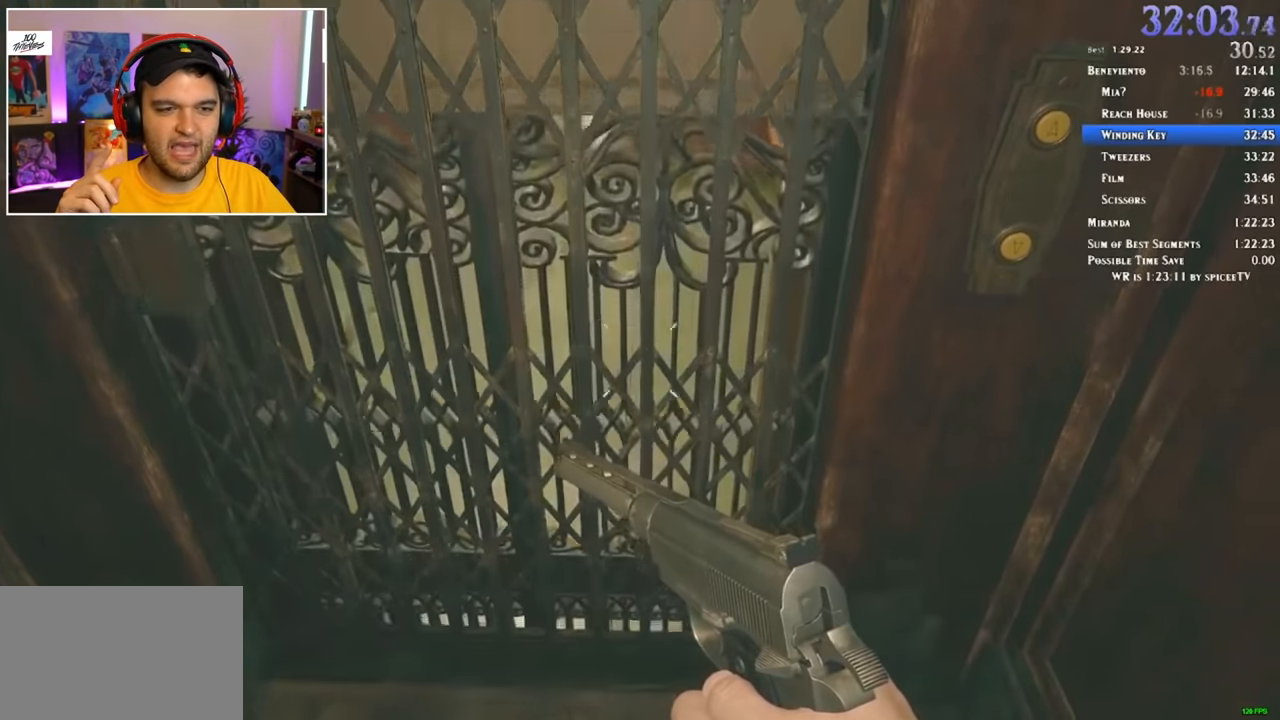
Gameplay with keyboard and mouse; each line is a JSON object with the keys and mouse buttons held at the frame after it. "events" lists presses ("down") and releases ("up") of "1", "2", "3", "4", "5", "a", "alt", "c", "ctrl", "d", "e", "f", "q", "r", "s", "shift", "space", "tab", "v", "w", "x", "z", "mouse_left" and "mouse_right" between this image and that frame as [ms after this image, input, new state], when the widget could be followed in between. "mouse_left", "mouse_right" = the "left", "right" buttons of the "mouse" list. No other keys are recorded. Mouse movement is not recorded.
{"keys": ["shift", "w"], "mouse": [], "events": [[50, "a", "down"], [150, "w", "down"], [433, "a", "up"], [433, "shift", "down"]]}
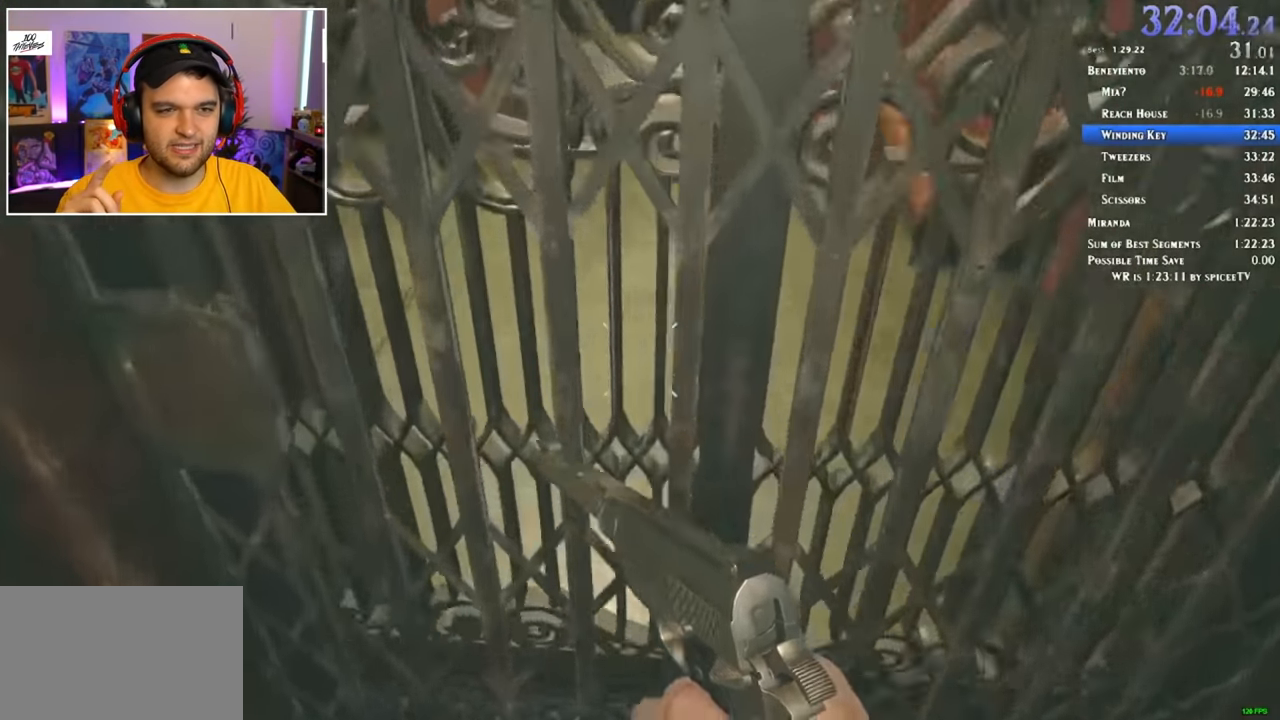
{"keys": ["shift", "w"], "mouse": [], "events": [[117, "a", "down"], [250, "a", "up"]]}
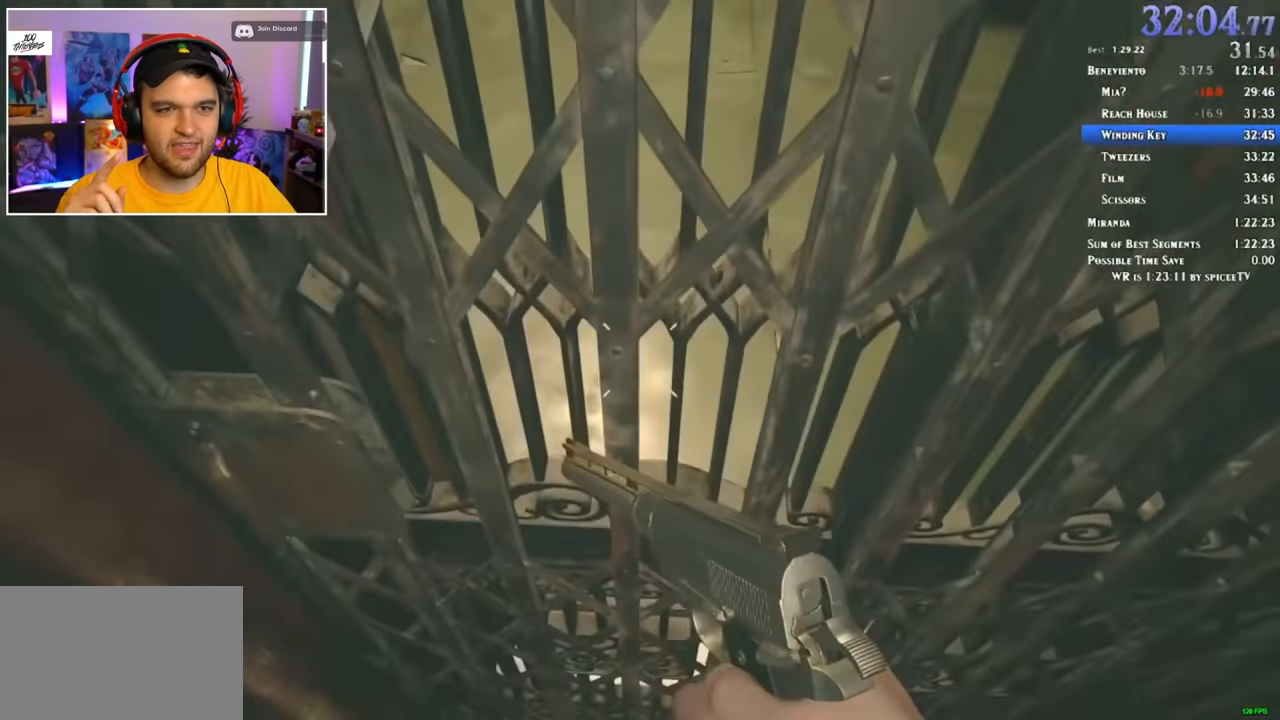
{"keys": ["shift", "w"], "mouse": [], "events": [[83, "d", "down"], [117, "d", "up"]]}
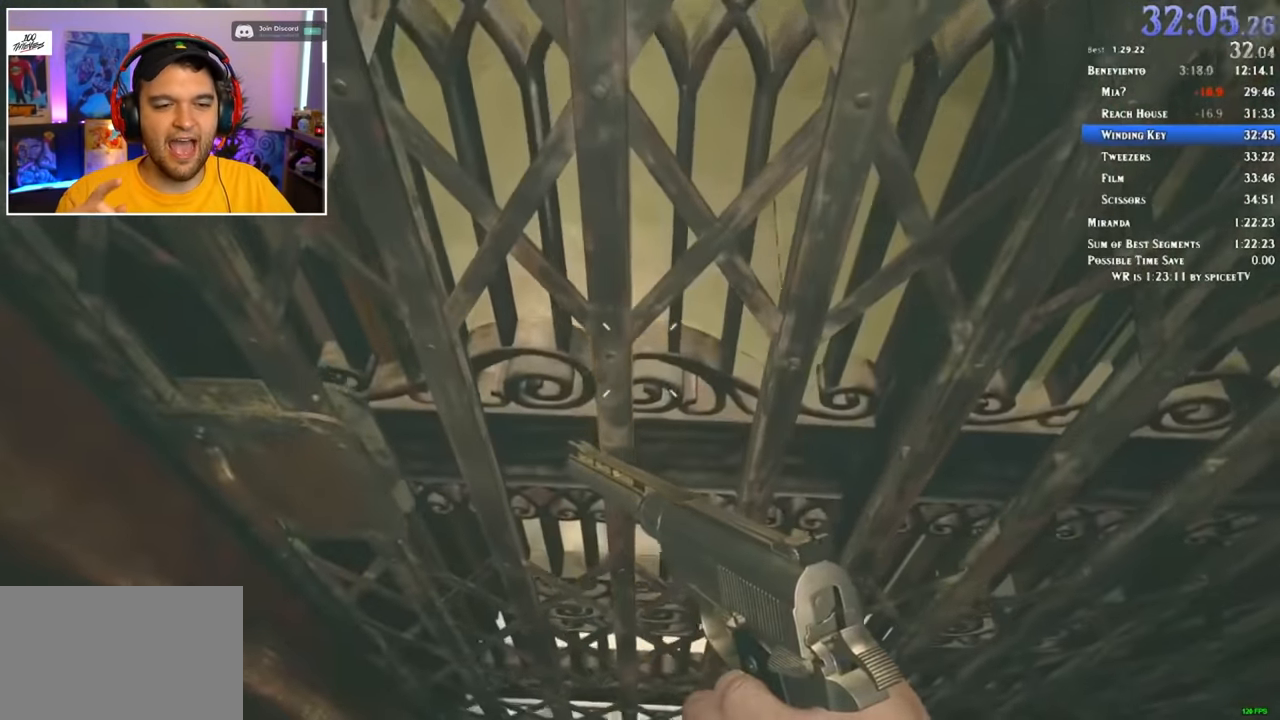
{"keys": ["shift", "w"], "mouse": [], "events": []}
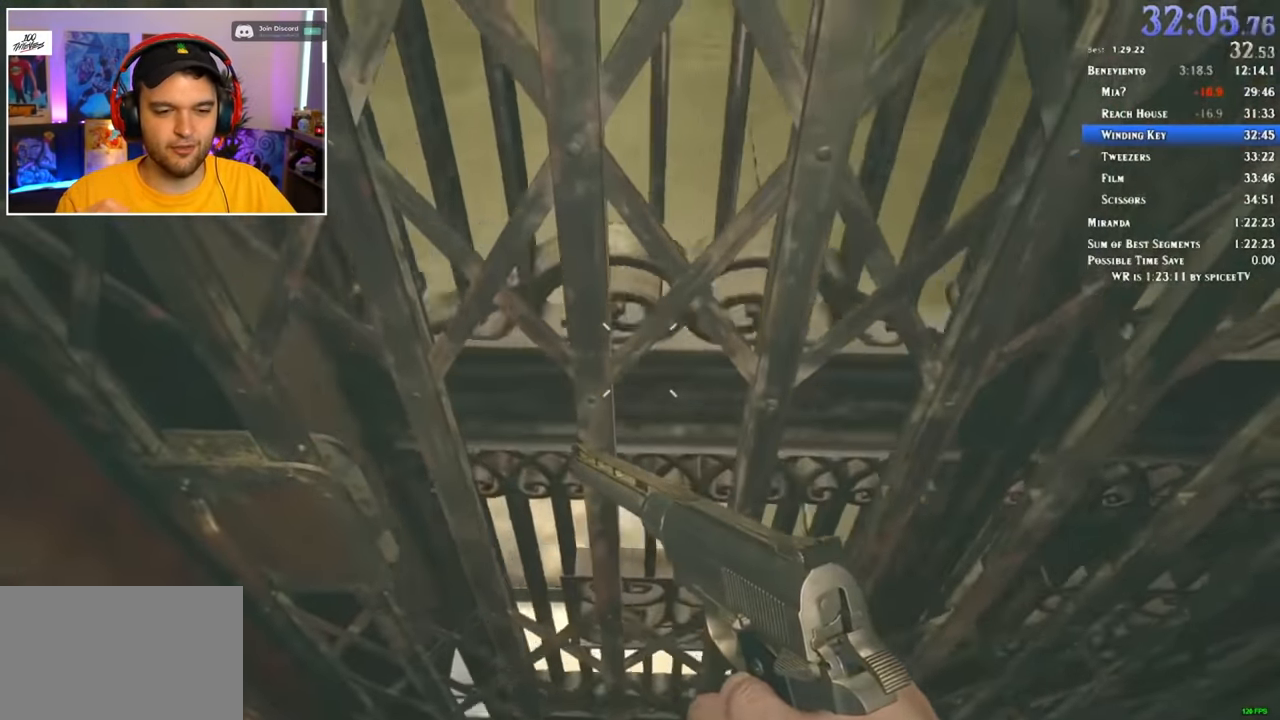
{"keys": ["shift", "w"], "mouse": [], "events": []}
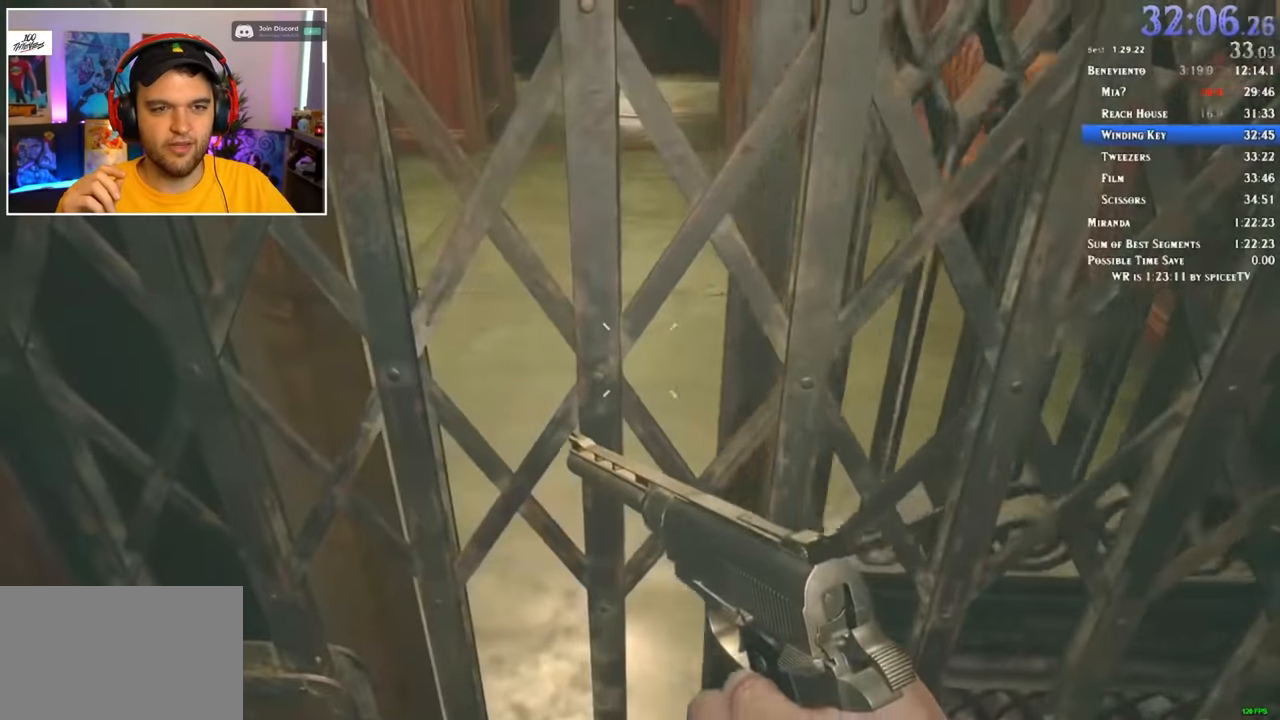
{"keys": ["1", "3", "shift", "w"], "mouse": [], "events": [[17, "1", "down"], [67, "1", "up"], [67, "3", "down"], [167, "1", "down"], [200, "3", "up"], [250, "1", "up"], [250, "3", "down"], [350, "1", "down"], [350, "3", "up"], [434, "1", "up"], [434, "3", "down"], [484, "1", "down"]]}
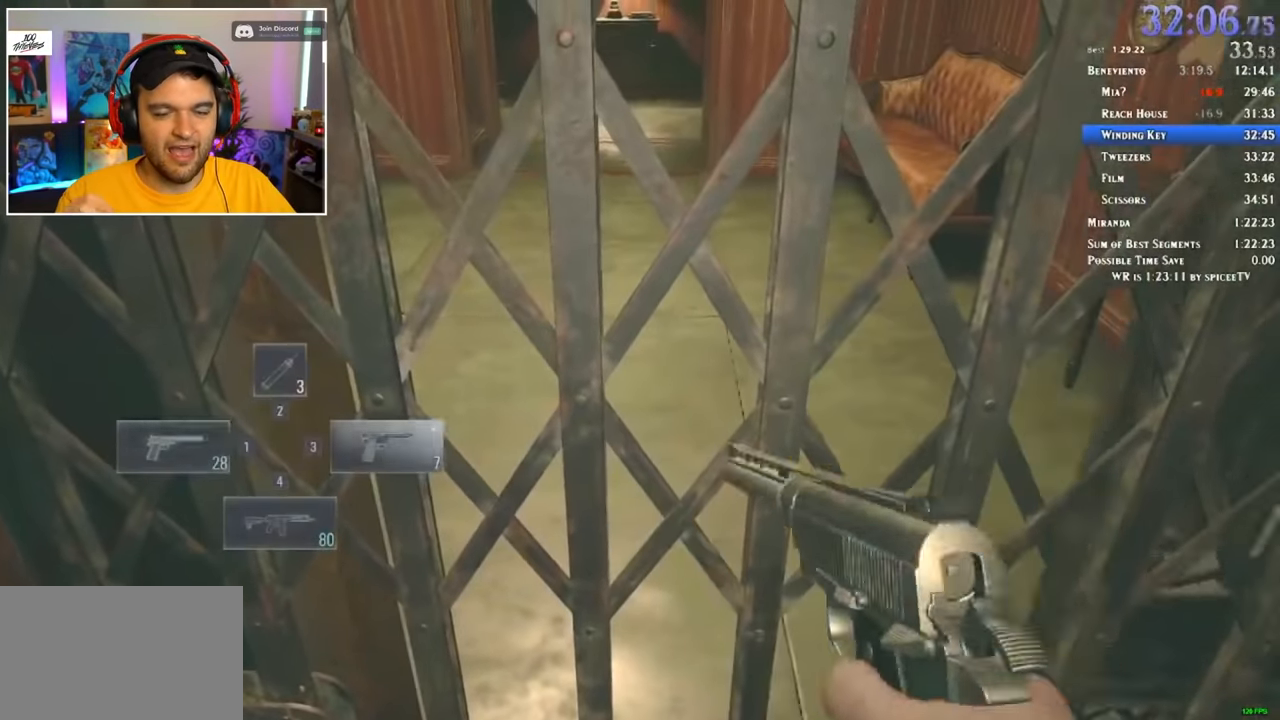
{"keys": ["1", "shift", "w"], "mouse": [], "events": [[34, "3", "up"], [84, "1", "up"], [84, "3", "down"], [167, "1", "down"], [167, "3", "up"], [217, "1", "up"], [217, "3", "down"], [317, "1", "down"], [350, "3", "up"], [400, "1", "up"], [400, "3", "down"], [500, "1", "down"], [500, "3", "up"]]}
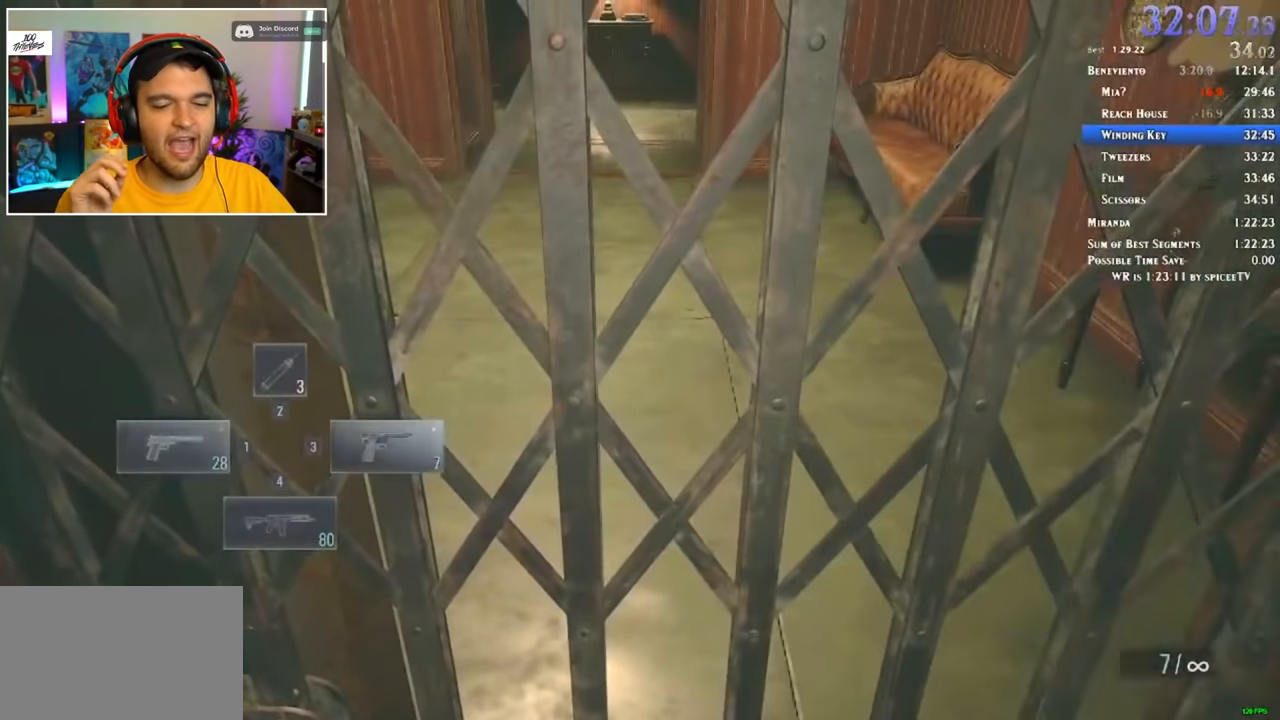
{"keys": ["shift", "w"], "mouse": [], "events": [[50, "1", "up"], [84, "3", "down"], [134, "1", "down"], [184, "3", "up"], [234, "1", "up"], [234, "3", "down"], [317, "1", "down"], [317, "3", "up"], [417, "1", "up"]]}
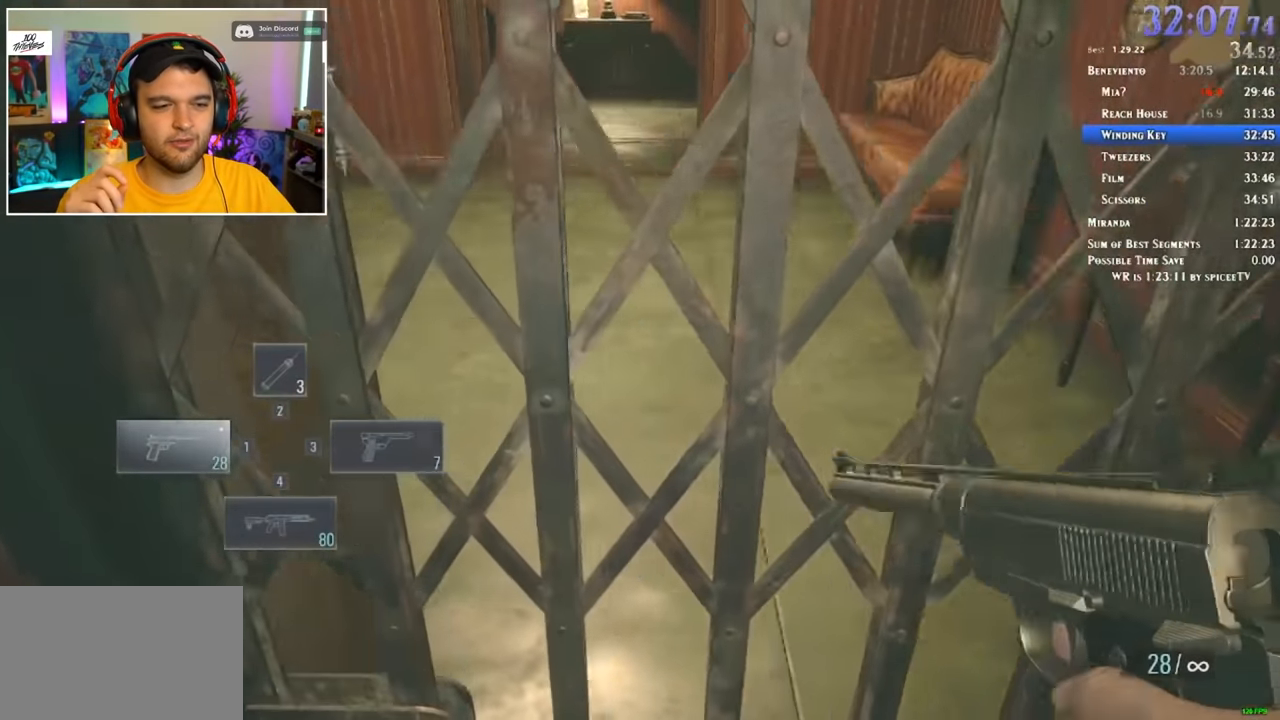
{"keys": ["shift", "w"], "mouse": [], "events": [[100, "d", "down"], [200, "d", "up"]]}
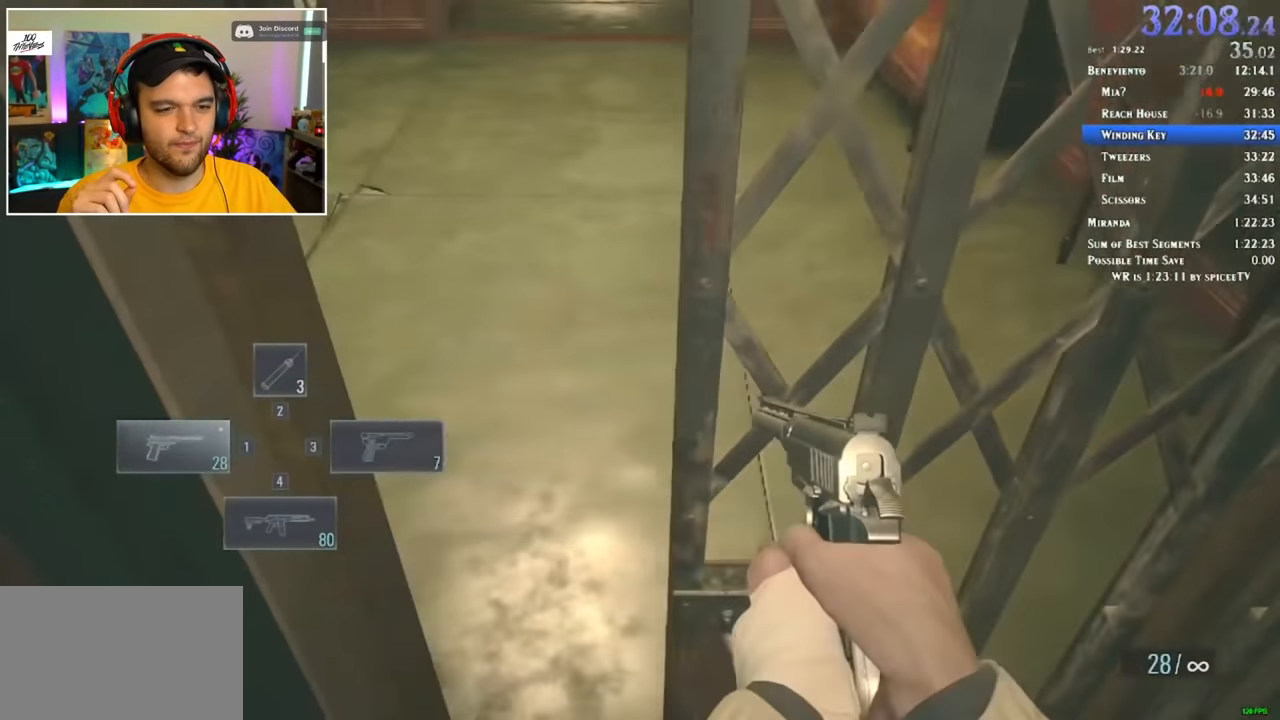
{"keys": ["shift", "w"], "mouse": [], "events": [[250, "a", "down"], [300, "a", "up"], [300, "shift", "up"], [400, "shift", "down"]]}
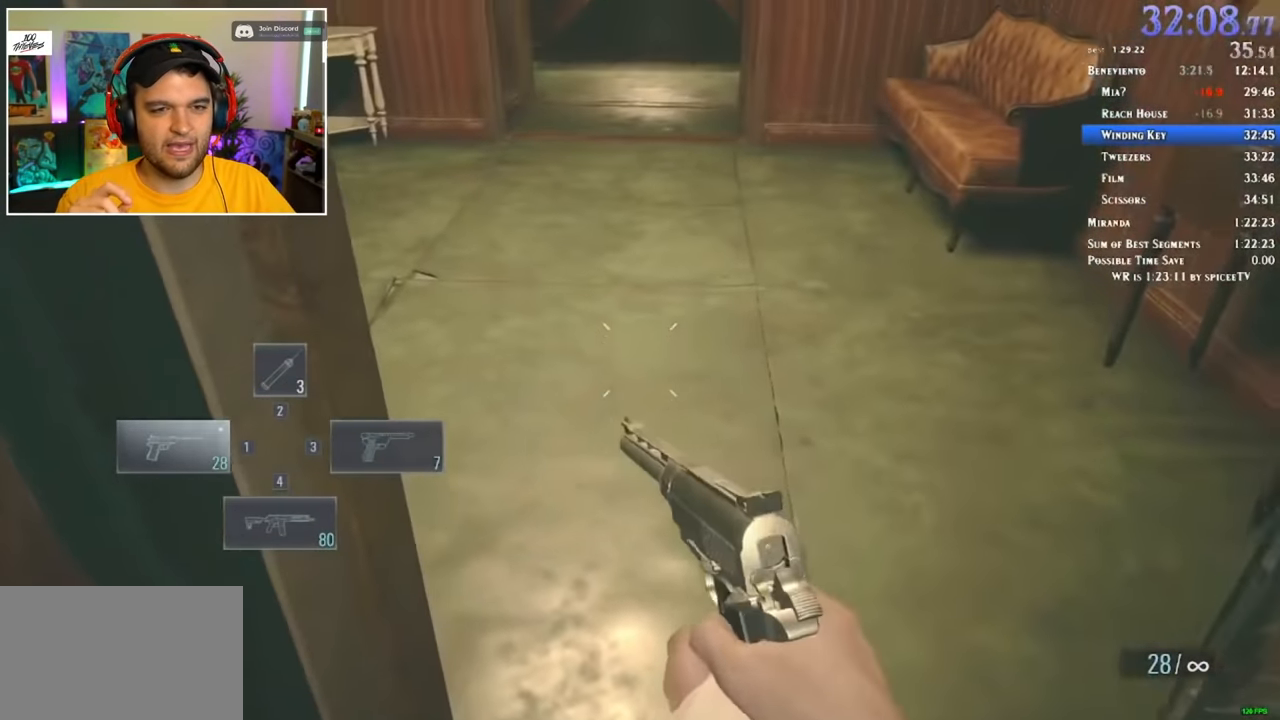
{"keys": ["shift", "w"], "mouse": [], "events": []}
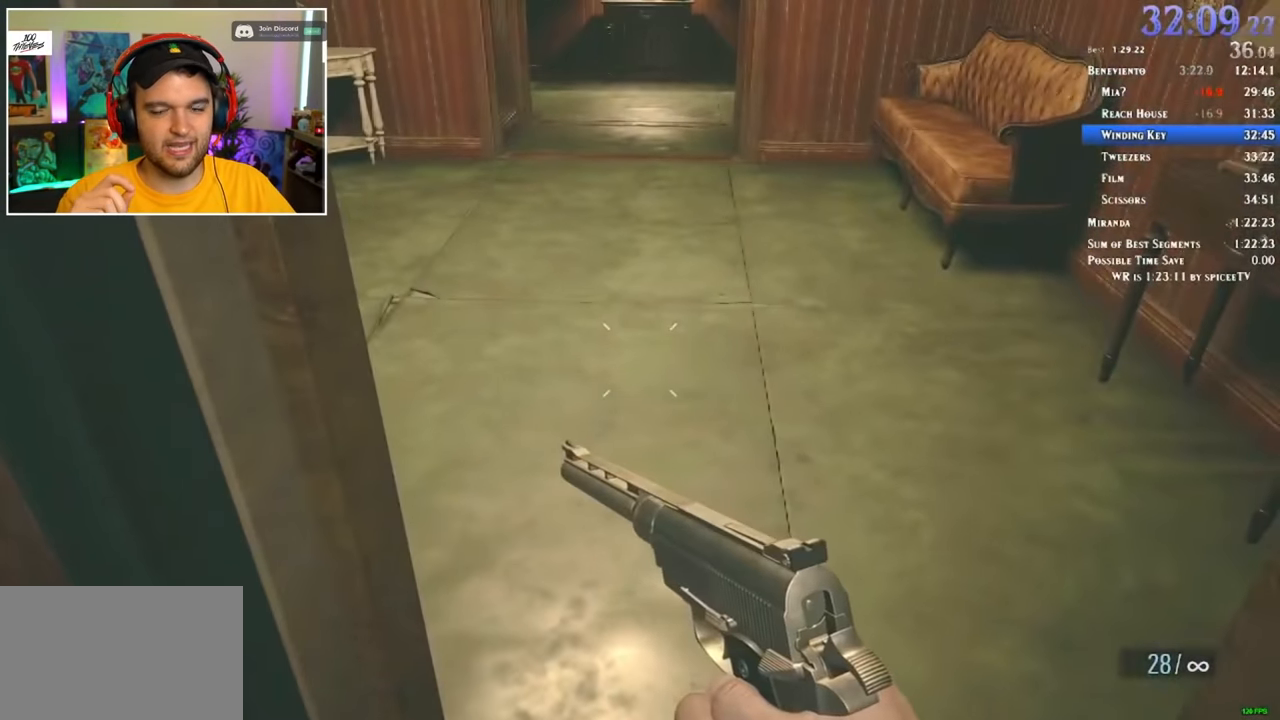
{"keys": ["shift", "w"], "mouse": [], "events": []}
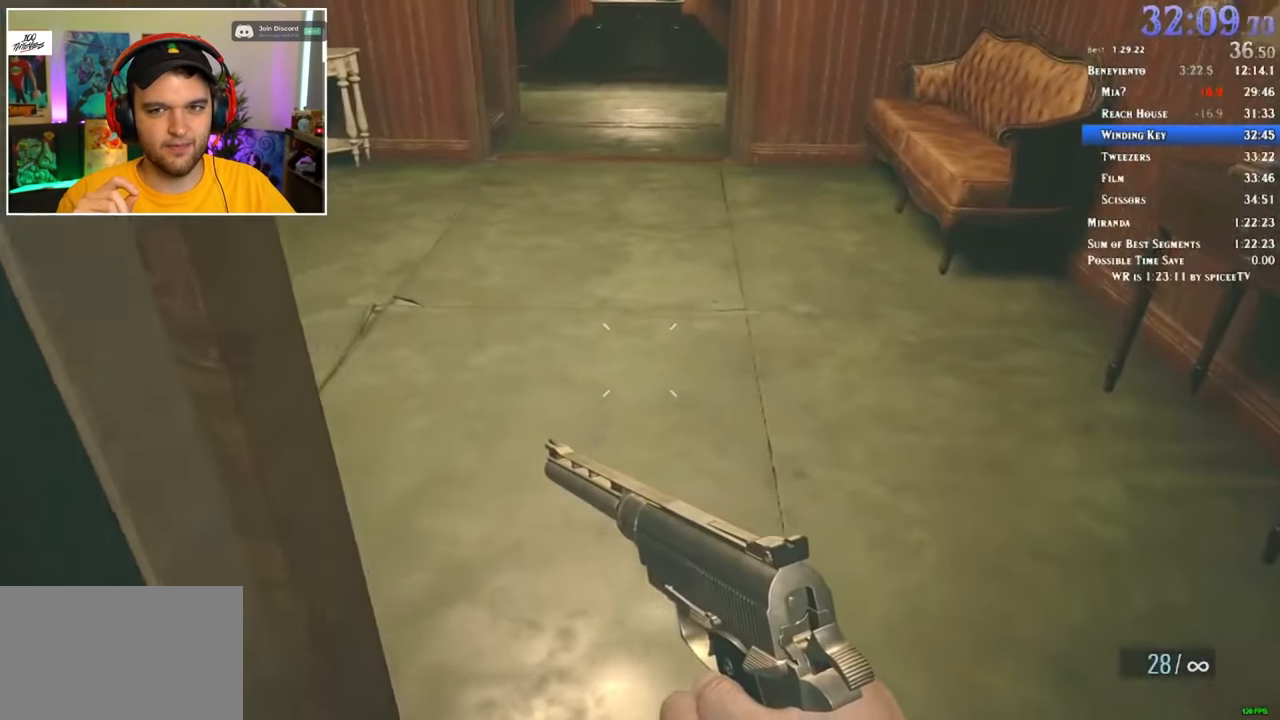
{"keys": ["shift", "w"], "mouse": [], "events": []}
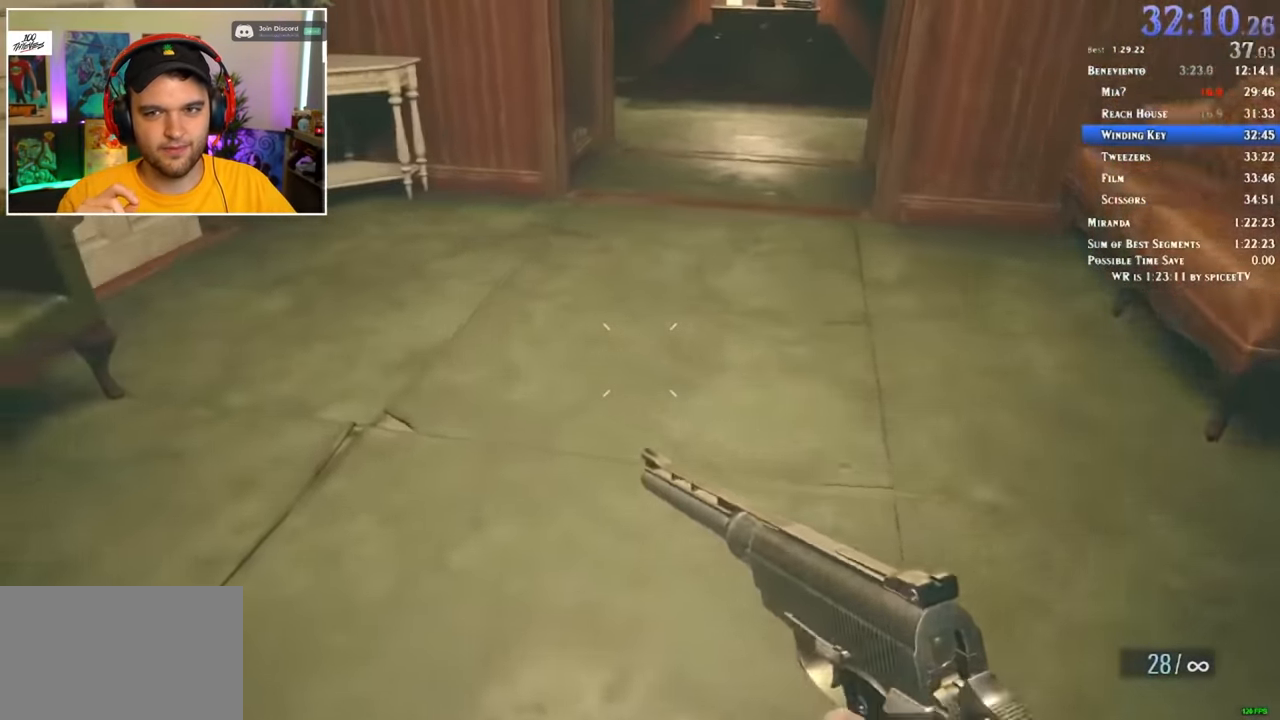
{"keys": ["shift", "w"], "mouse": [], "events": []}
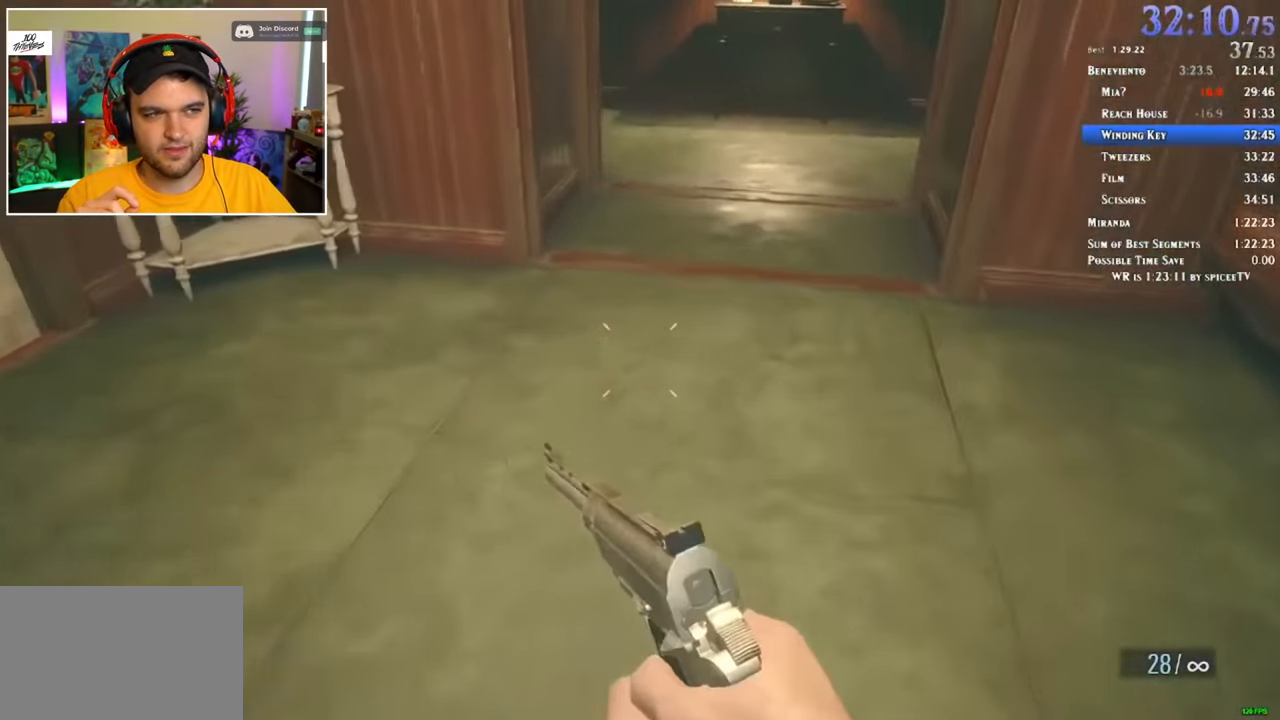
{"keys": ["shift", "w"], "mouse": [], "events": []}
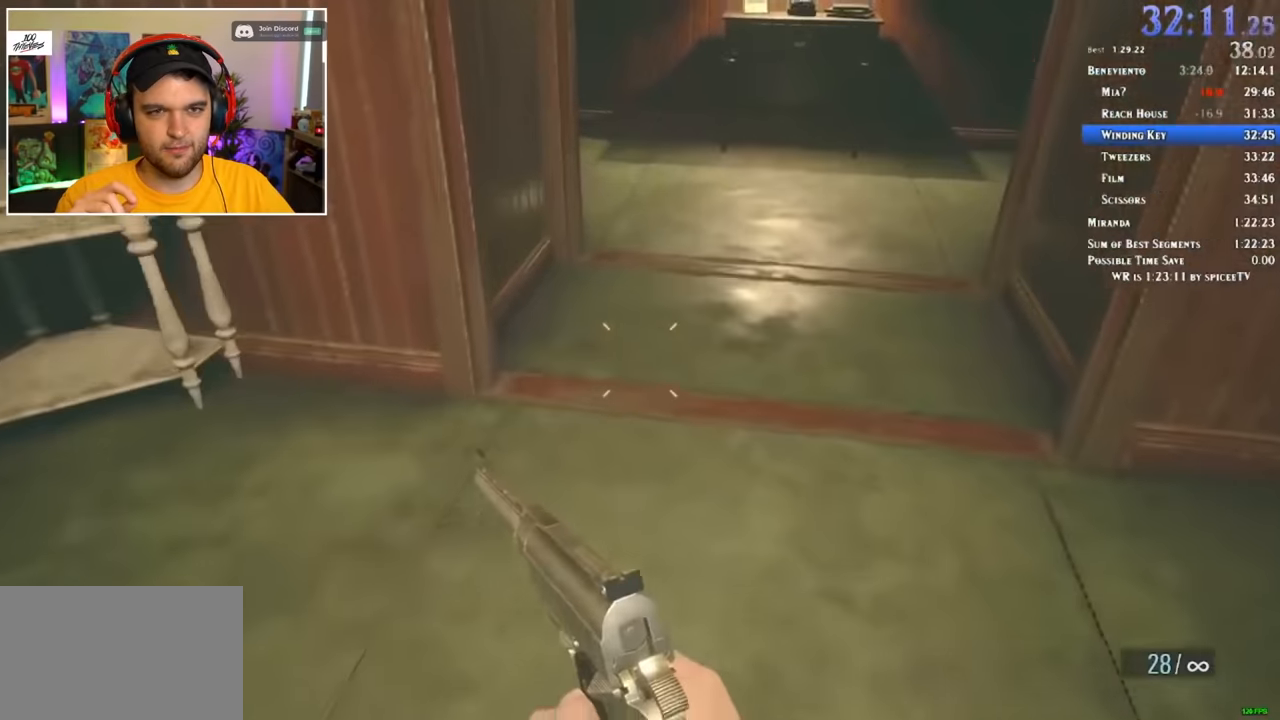
{"keys": ["shift", "w"], "mouse": [], "events": []}
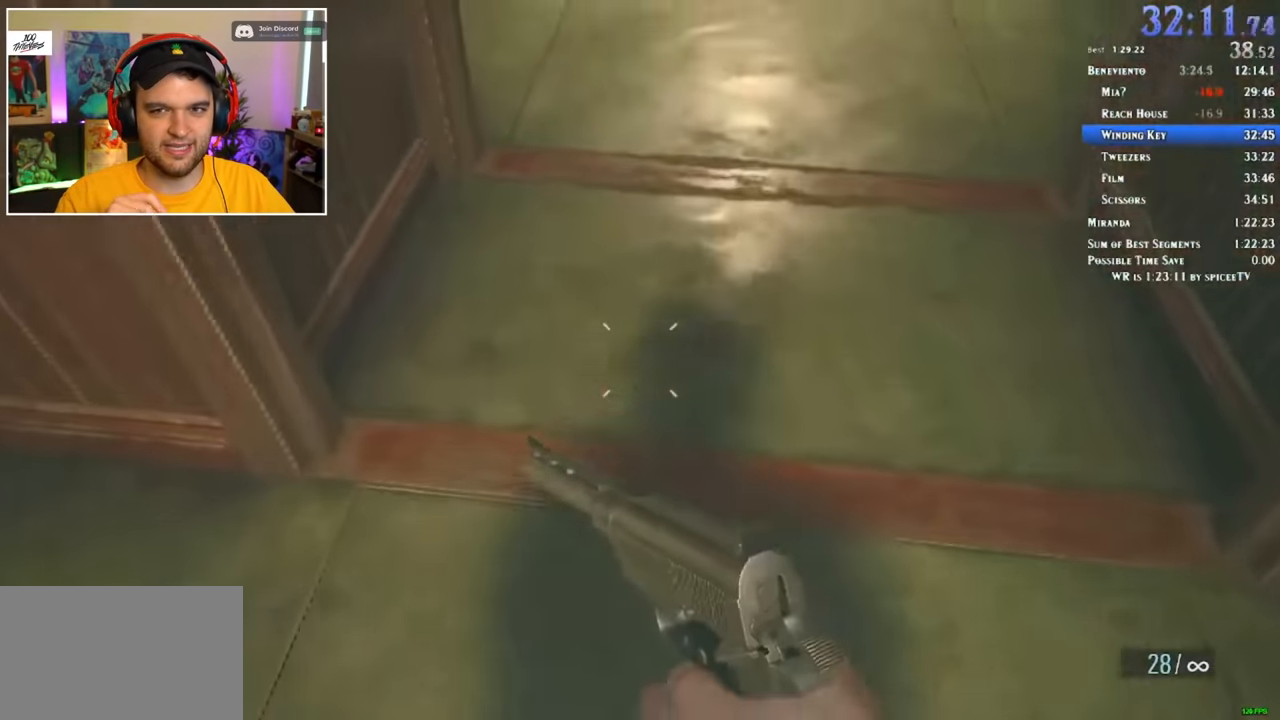
{"keys": ["shift", "w"], "mouse": [], "events": []}
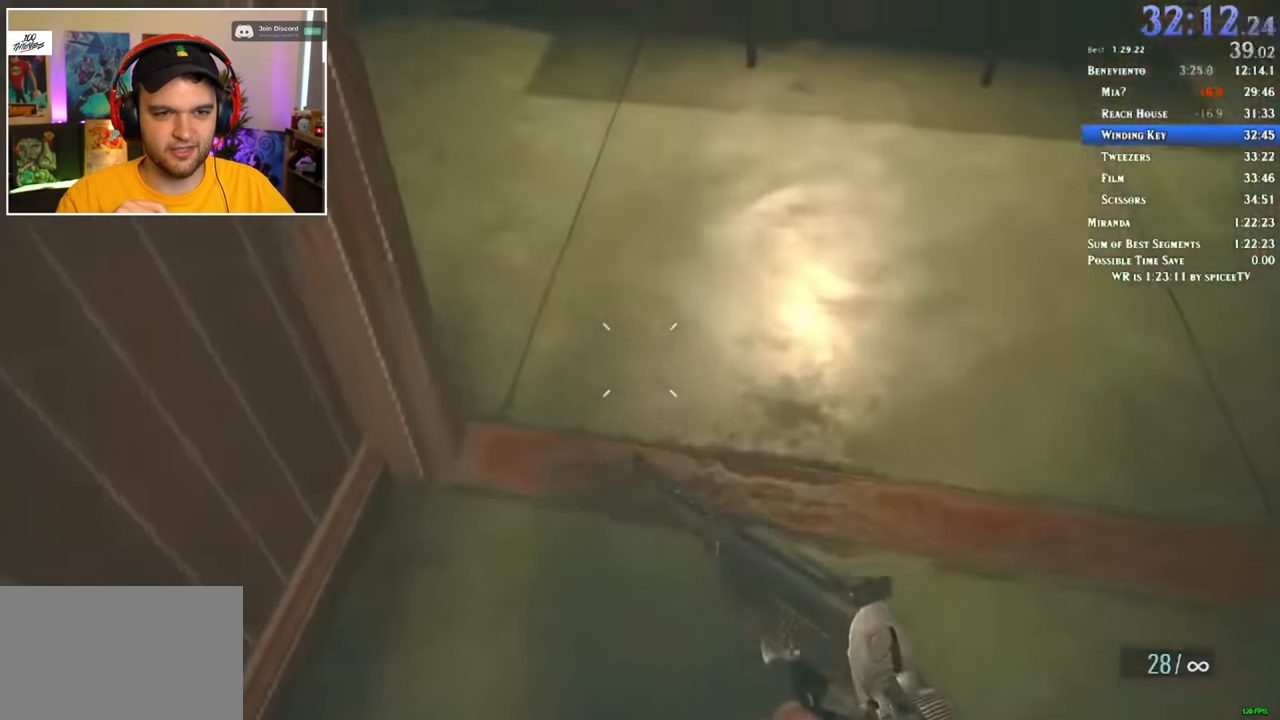
{"keys": ["shift", "w"], "mouse": [], "events": []}
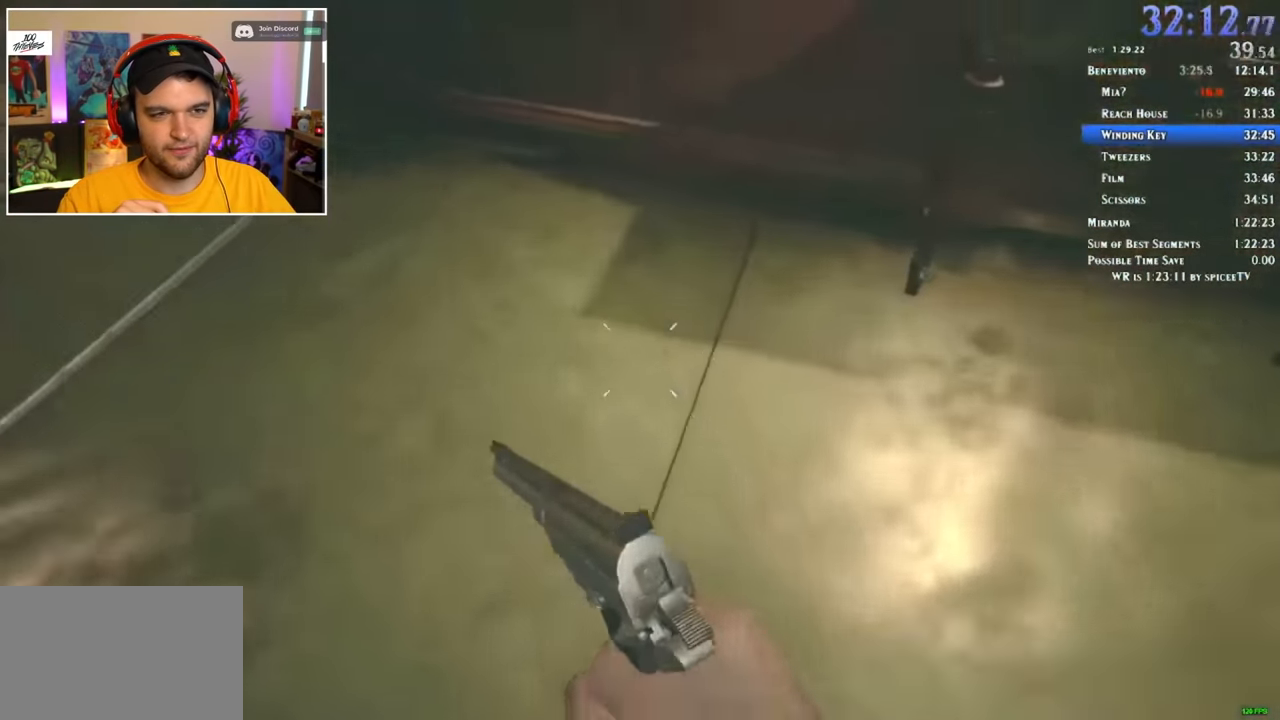
{"keys": ["shift", "w"], "mouse": [], "events": []}
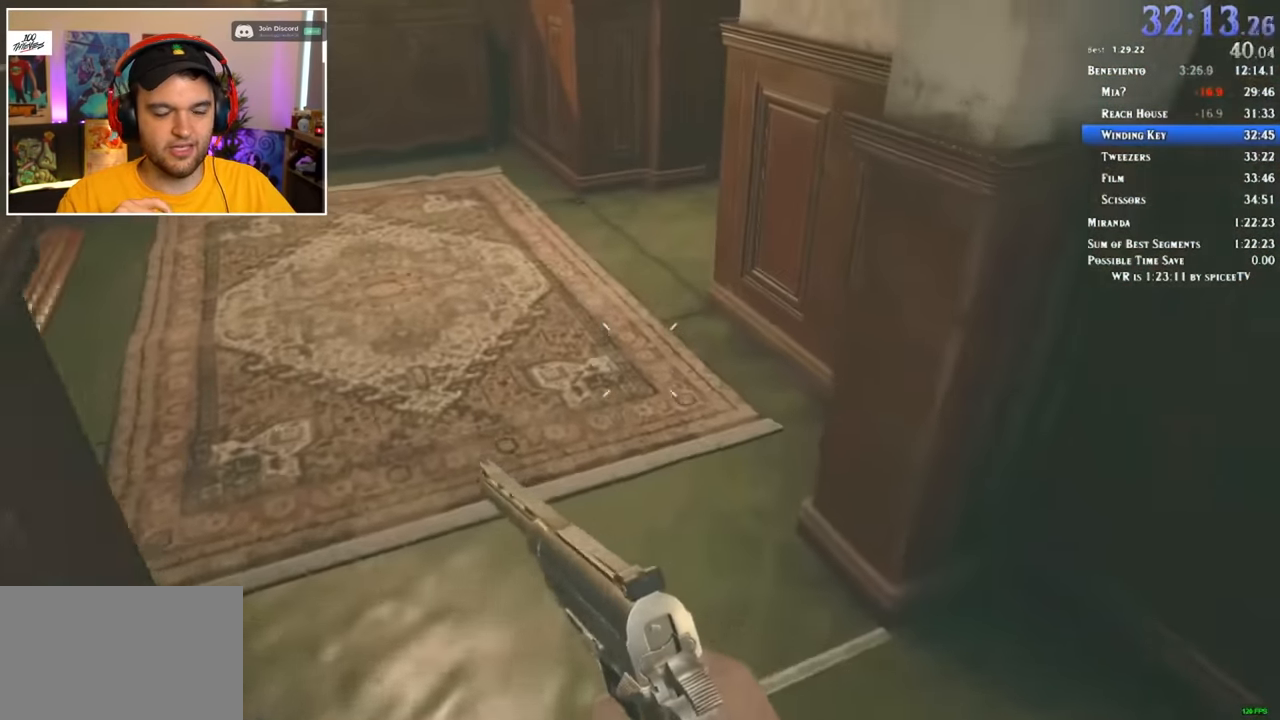
{"keys": ["shift", "w"], "mouse": [], "events": []}
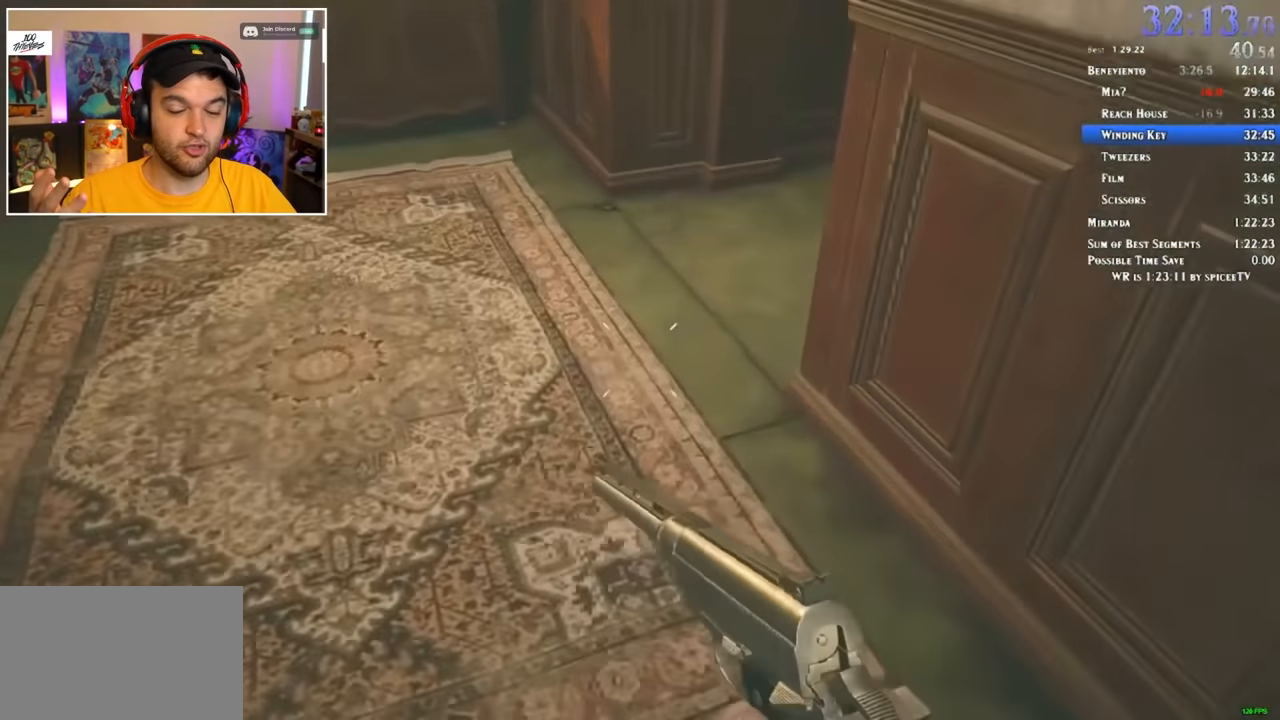
{"keys": ["shift", "w"], "mouse": [], "events": []}
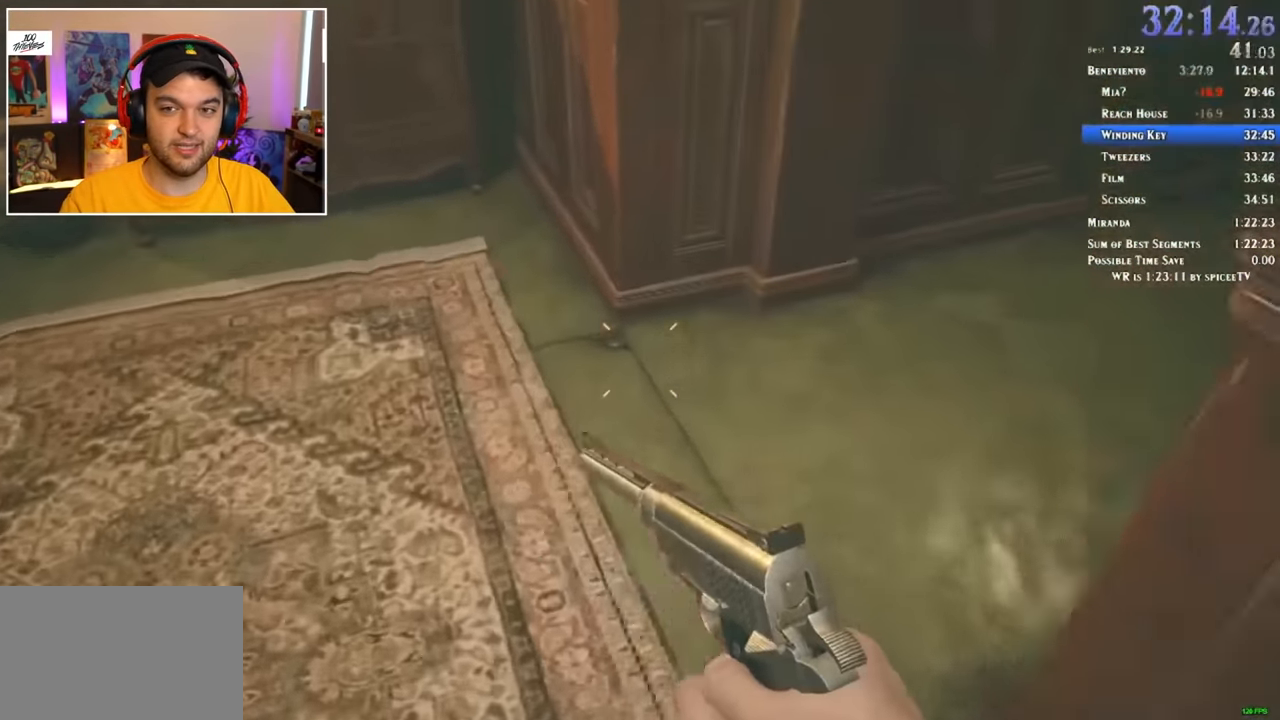
{"keys": ["shift", "w"], "mouse": [], "events": []}